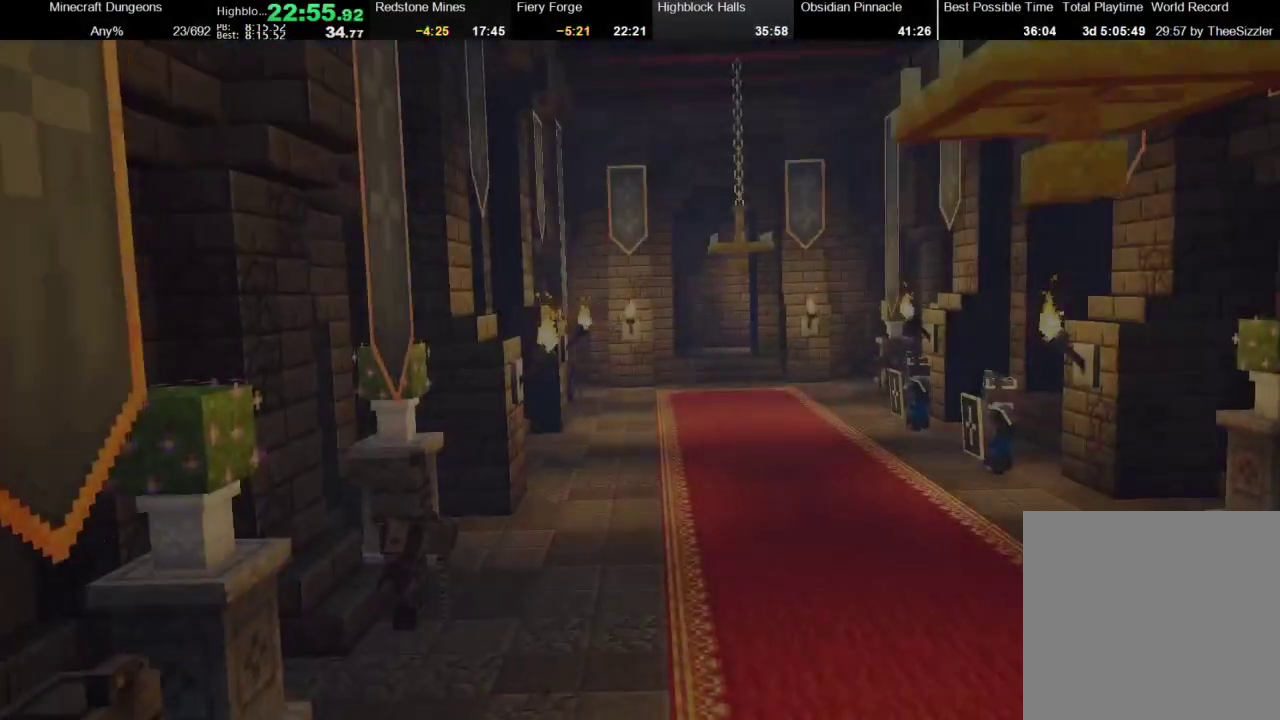
Gameplay with a controller (Xbox layout); each line is a JSON object with the inputs held at the frame after it. "events" lists button and stick changes between this image and that frame as [ms after this image, input, new state], when the widget could be followed in between.
{"buttons": [], "left_stick": "down", "right_stick": "center", "events": [[167, "A", "down"], [333, "A", "up"], [367, "left_stick", "down"]]}
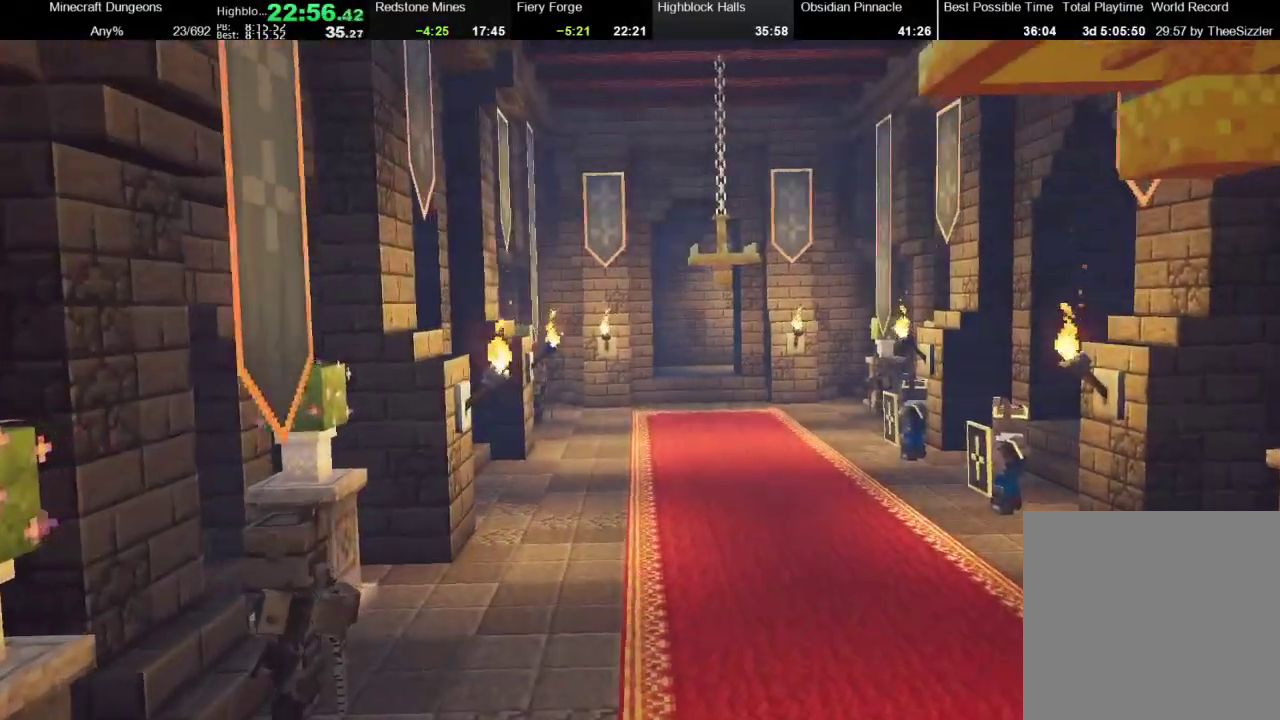
{"buttons": [], "left_stick": "down-left", "right_stick": "center", "events": [[33, "A", "down"], [333, "A", "up"], [467, "left_stick", "down-left"]]}
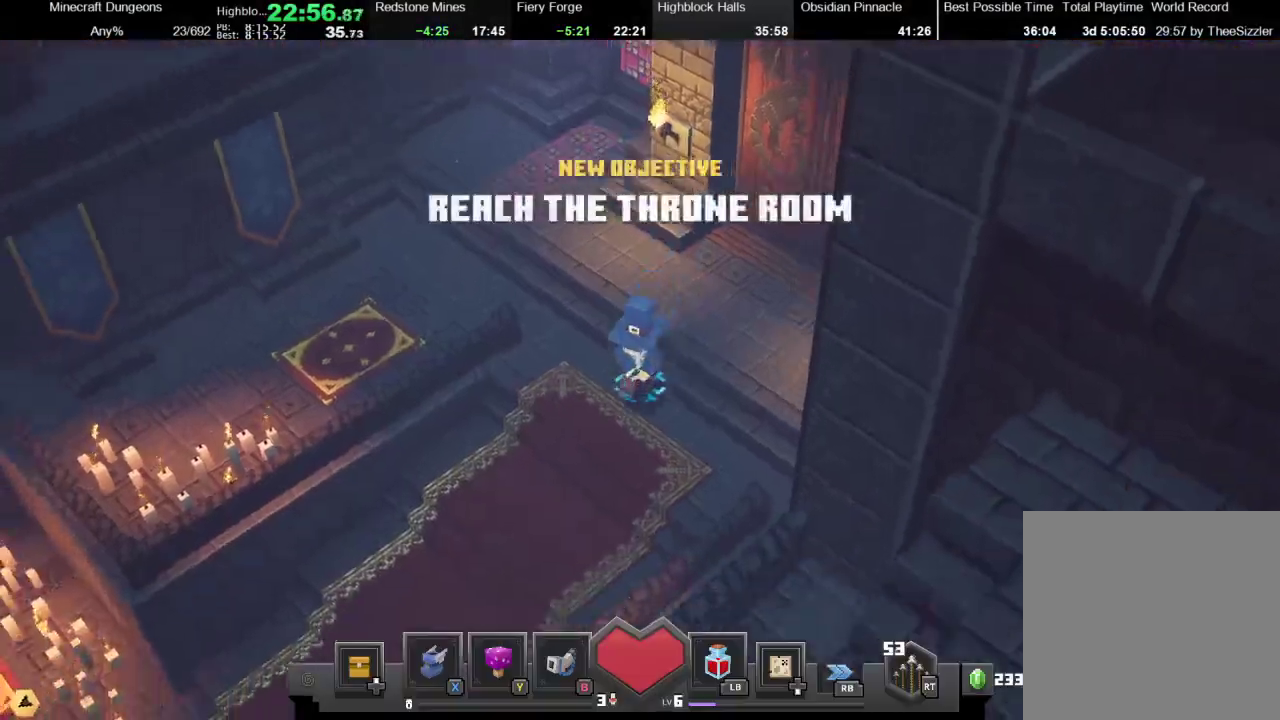
{"buttons": [], "left_stick": "down-left", "right_stick": "center", "events": [[100, "X", "down"], [267, "X", "up"], [333, "Y", "down"], [433, "Y", "up"]]}
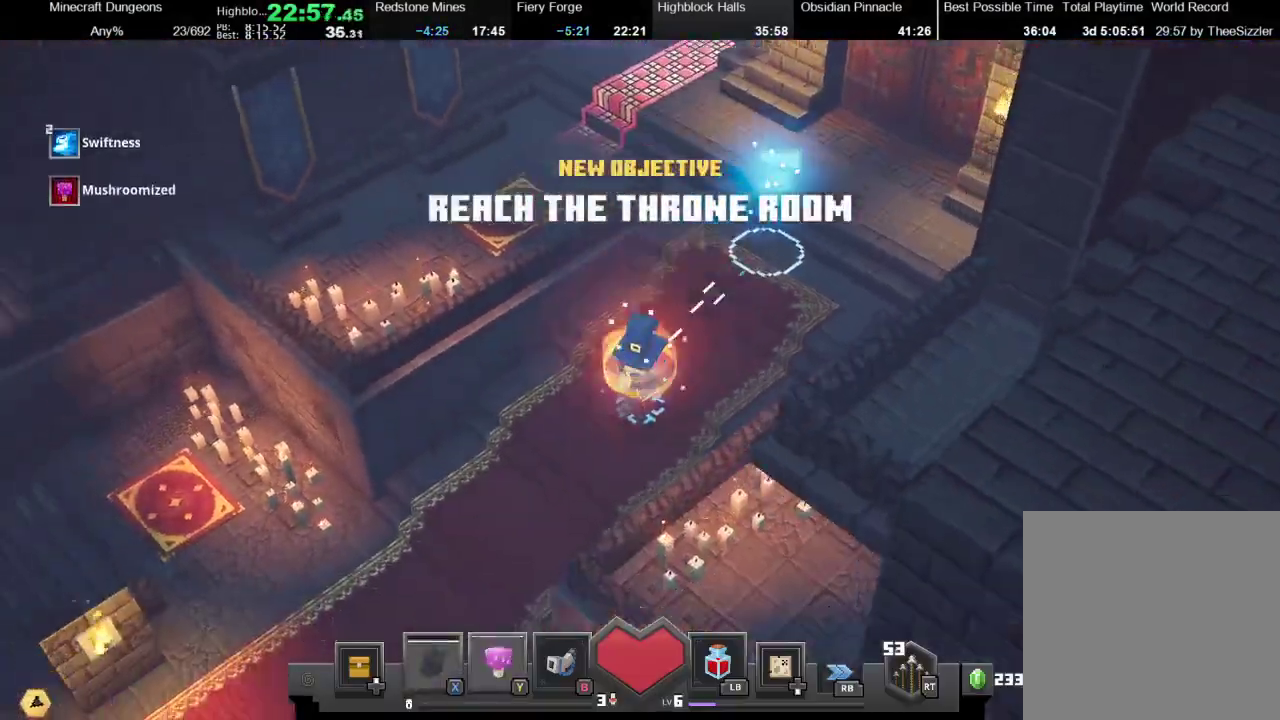
{"buttons": [], "left_stick": "down-left", "right_stick": "center", "events": [[300, "DPAD_DOWN", "down"], [400, "DPAD_DOWN", "up"]]}
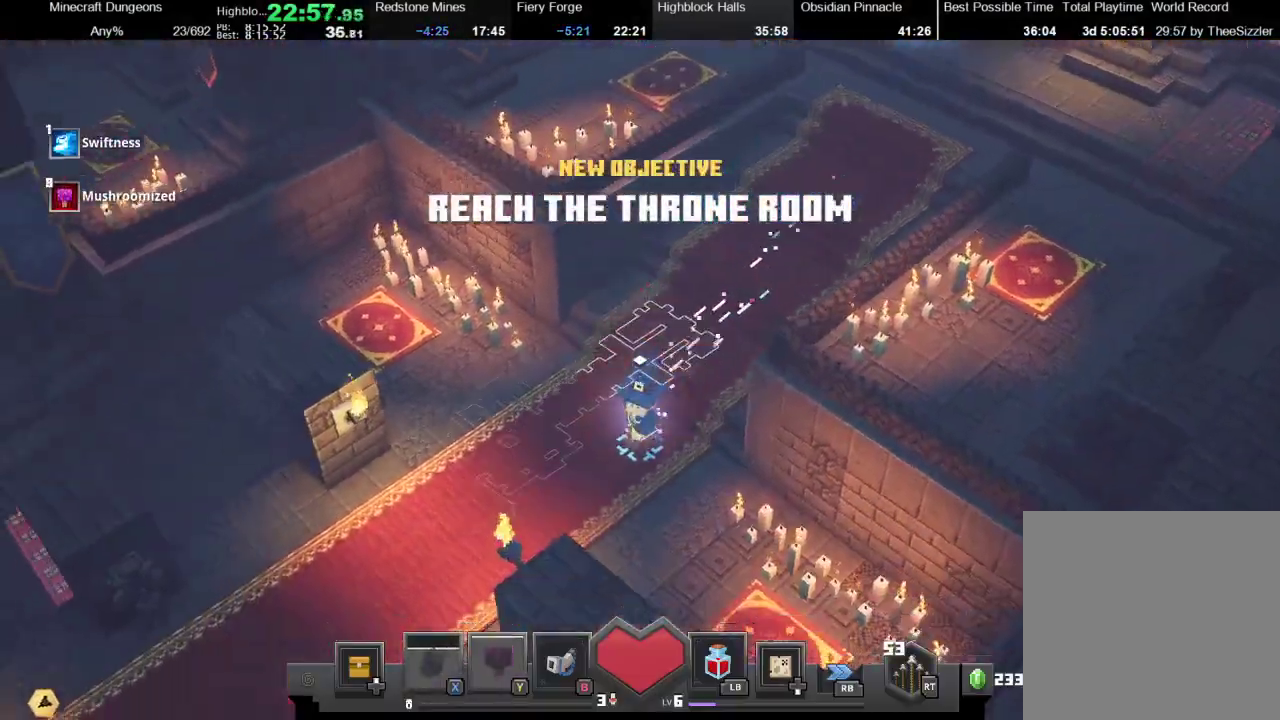
{"buttons": [], "left_stick": "down-left", "right_stick": "center", "events": [[300, "R1", "down"], [433, "R1", "up"]]}
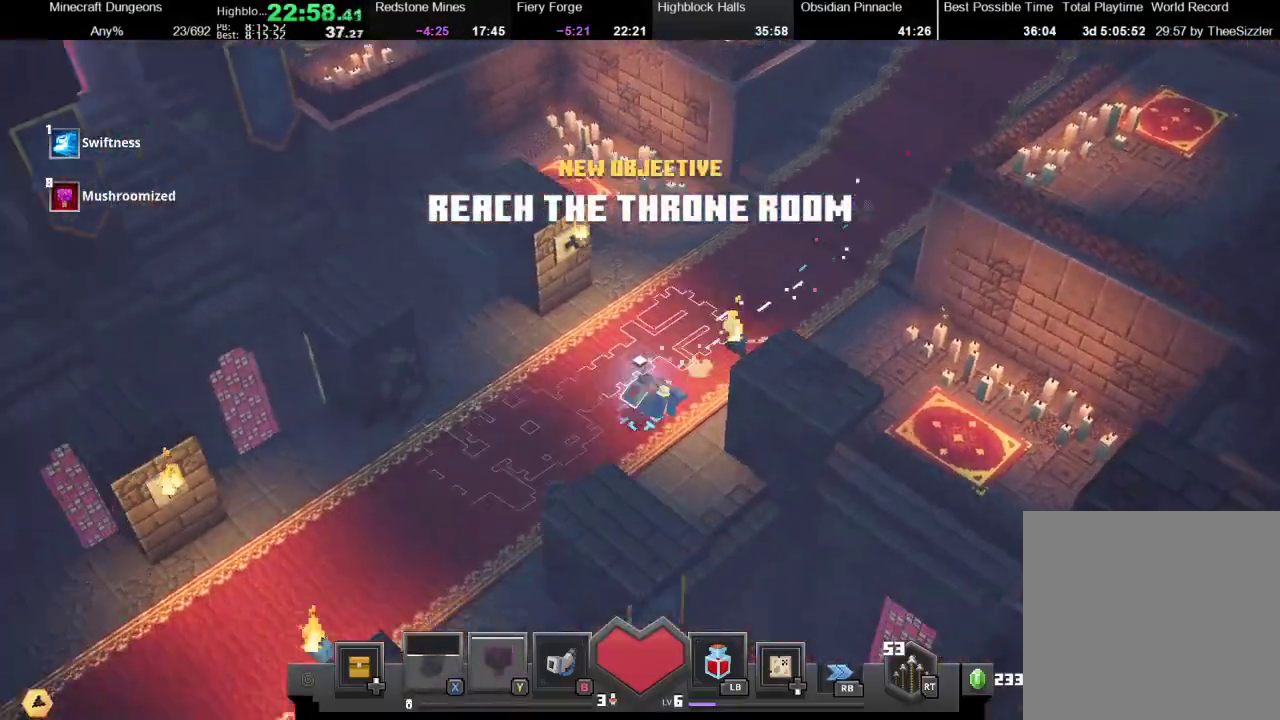
{"buttons": [], "left_stick": "down-left", "right_stick": "center", "events": []}
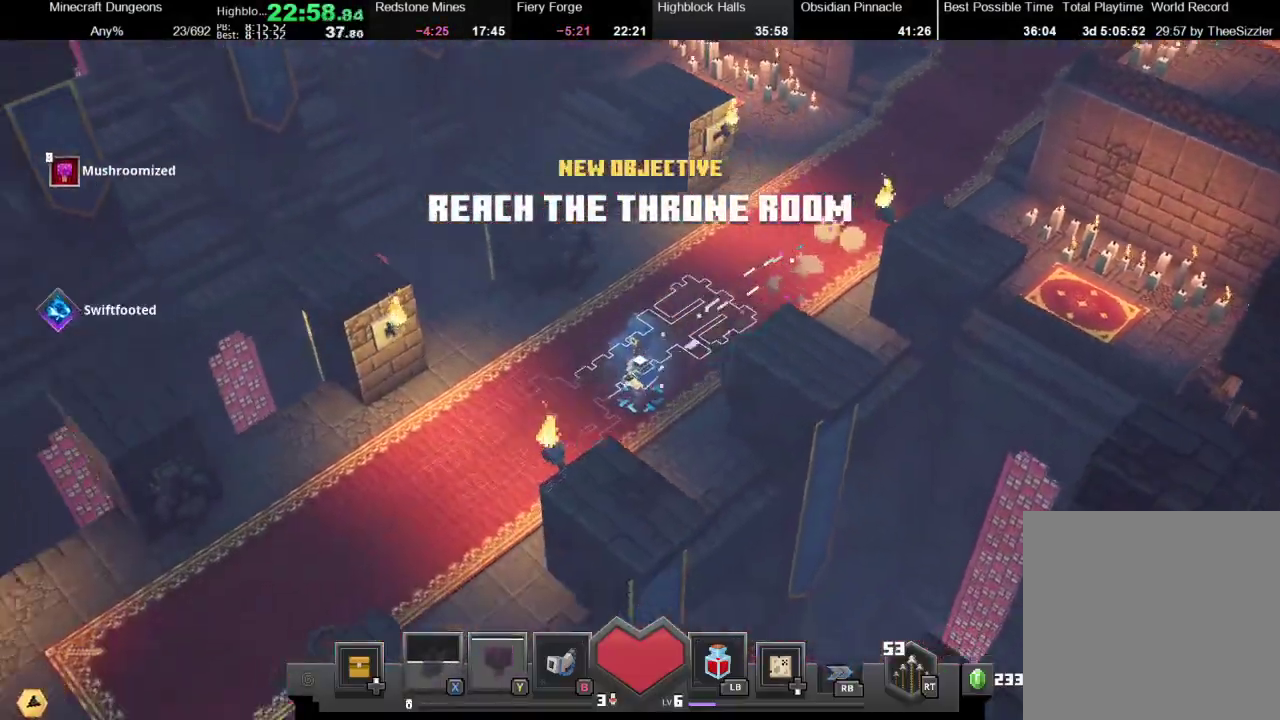
{"buttons": [], "left_stick": "down-left", "right_stick": "center", "events": [[133, "R1", "down"], [133, "X", "down"], [200, "X", "up"], [267, "R1", "up"], [300, "R1", "down"], [367, "X", "down"], [433, "R1", "up"], [433, "X", "up"]]}
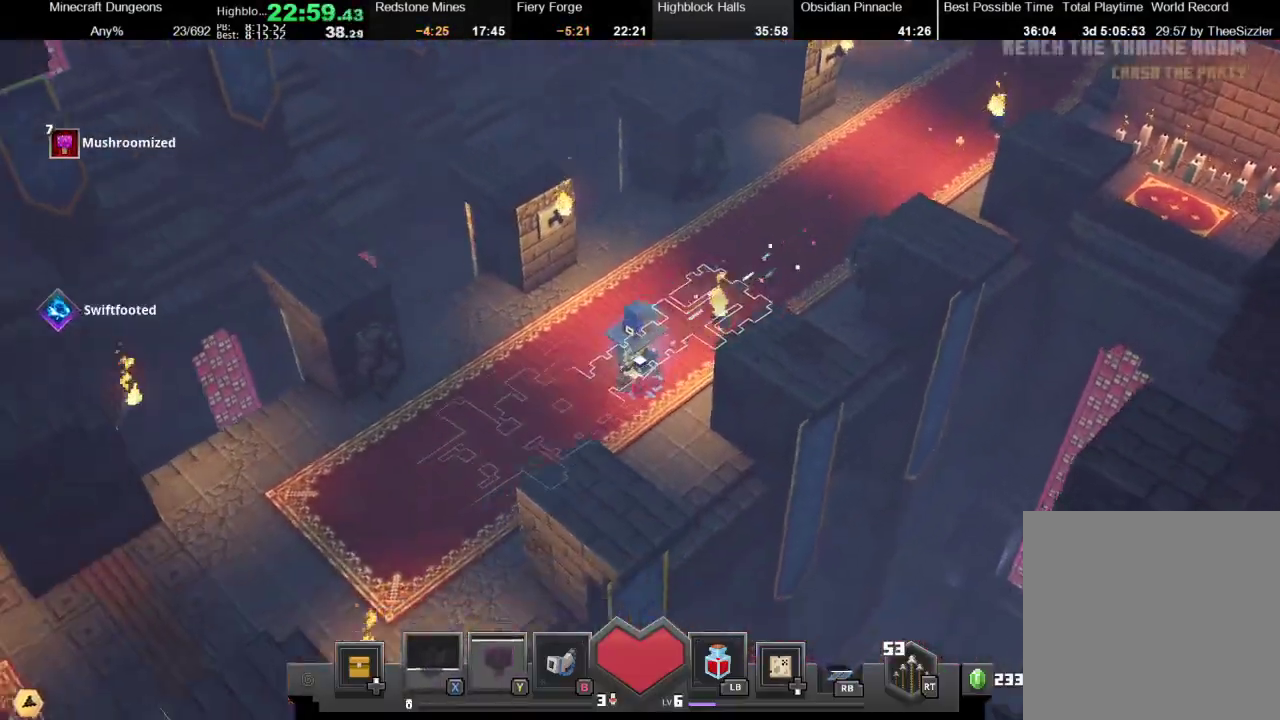
{"buttons": [], "left_stick": "down-left", "right_stick": "center", "events": [[33, "R1", "down"], [33, "X", "down"], [100, "R1", "up"], [100, "X", "up"], [167, "R1", "down"], [200, "X", "down"], [300, "R1", "up"], [300, "X", "up"], [333, "R1", "down"], [333, "X", "down"], [467, "R1", "up"], [467, "X", "up"]]}
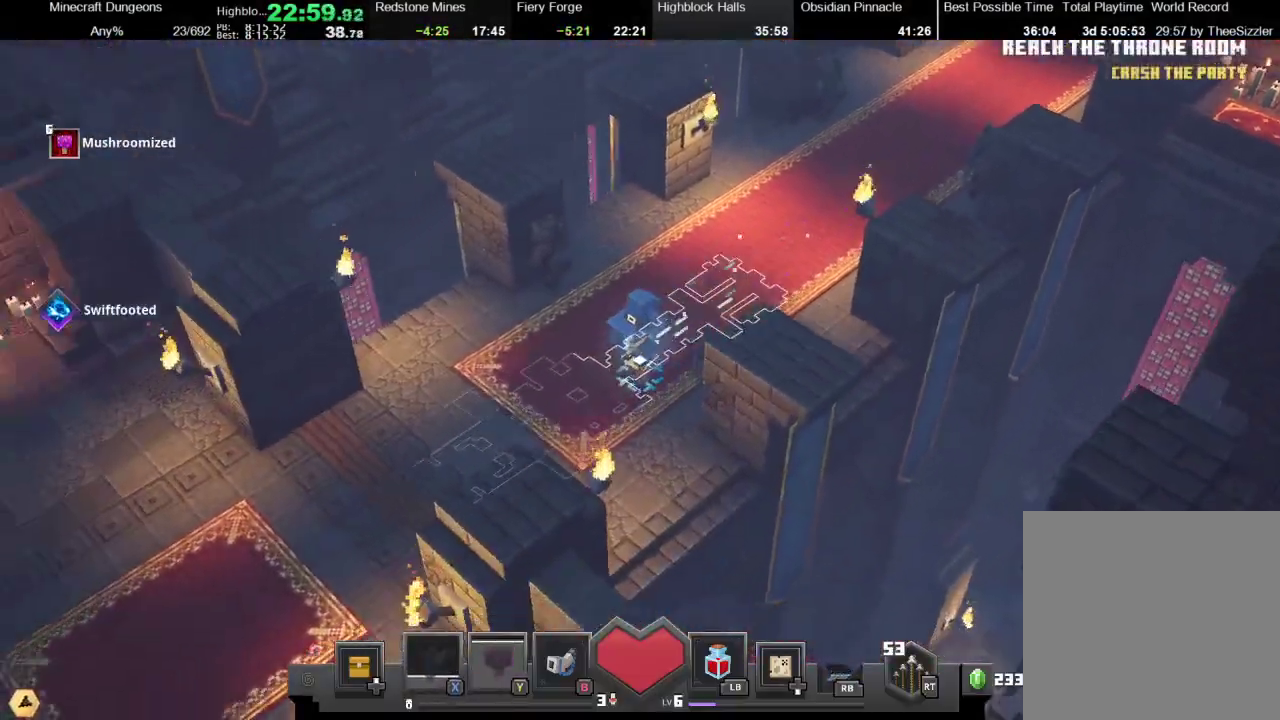
{"buttons": [], "left_stick": "down-left", "right_stick": "center", "events": [[67, "R1", "down"], [67, "X", "down"], [100, "R1", "up"], [100, "X", "up"], [167, "R1", "down"], [167, "X", "down"], [300, "R1", "up"], [300, "X", "up"], [333, "R1", "down"], [333, "X", "down"], [467, "R1", "up"], [467, "X", "up"]]}
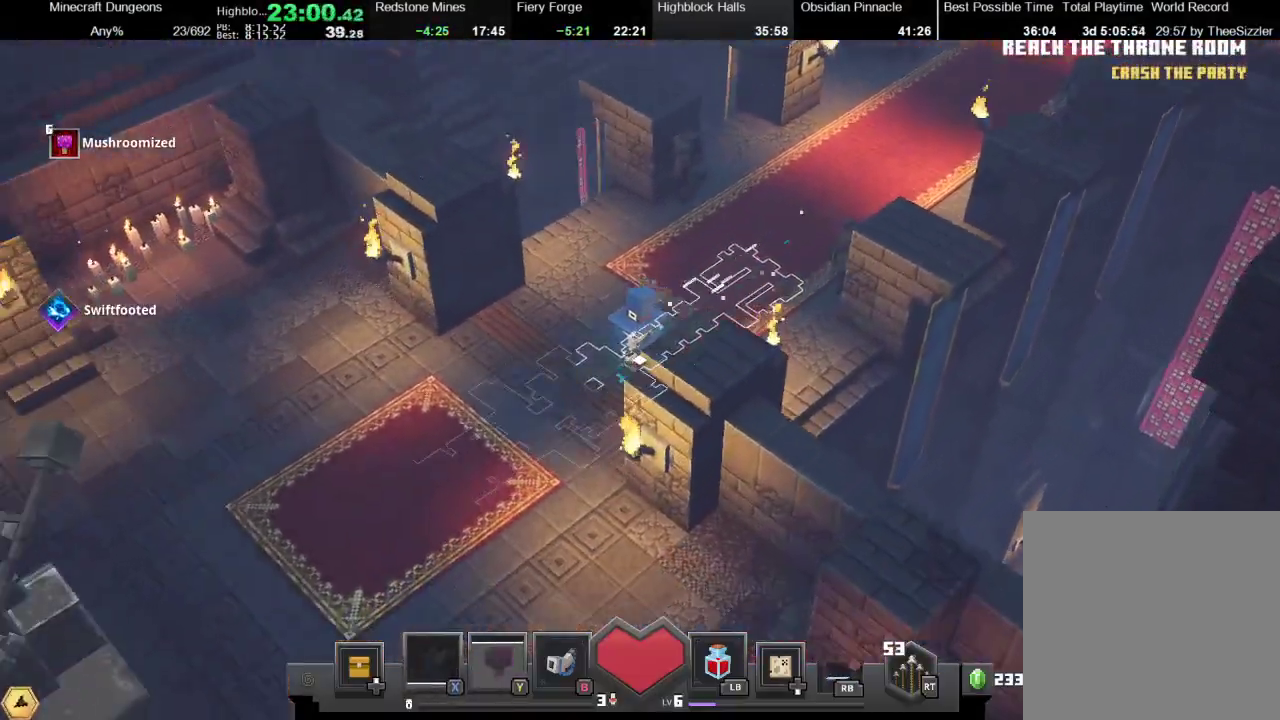
{"buttons": ["X", "R1"], "left_stick": "down-left", "right_stick": "center", "events": [[67, "R1", "down"], [67, "X", "down"], [133, "R1", "up"], [167, "X", "up"], [467, "R1", "down"], [467, "X", "down"]]}
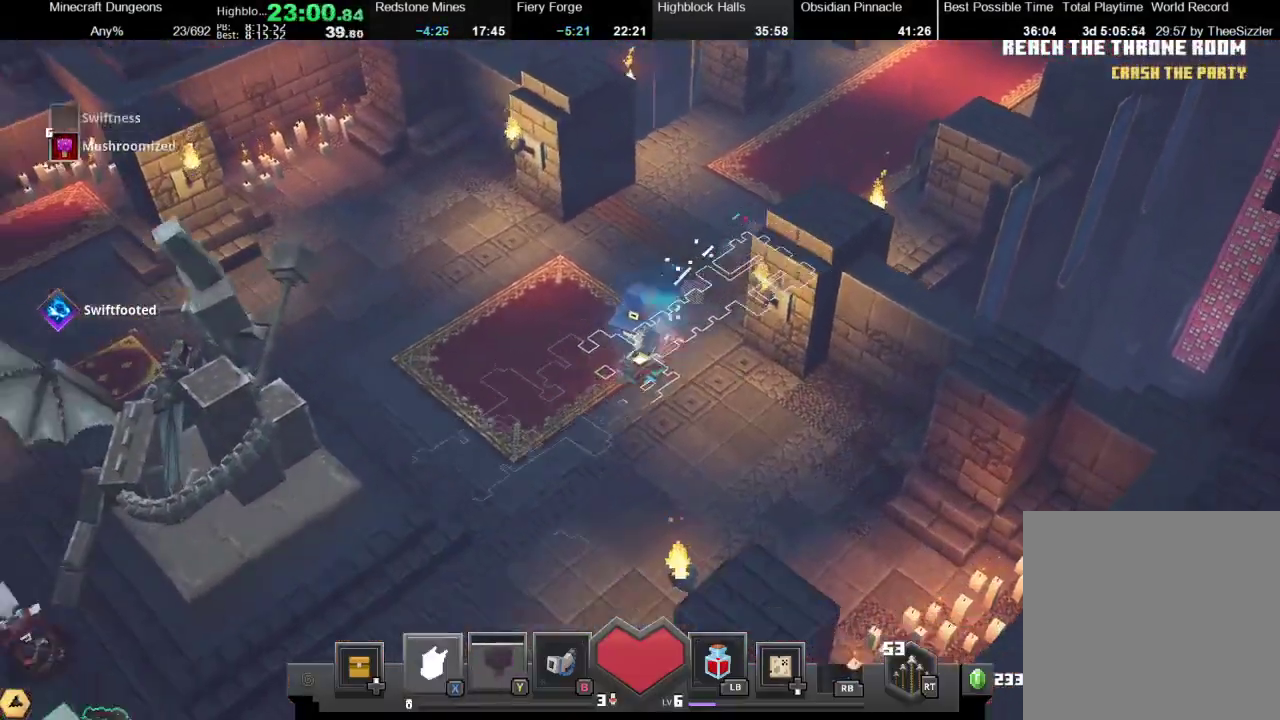
{"buttons": ["X", "R1"], "left_stick": "down-left", "right_stick": "center", "events": [[67, "R1", "up"], [67, "X", "up"], [400, "R1", "down"], [400, "X", "down"]]}
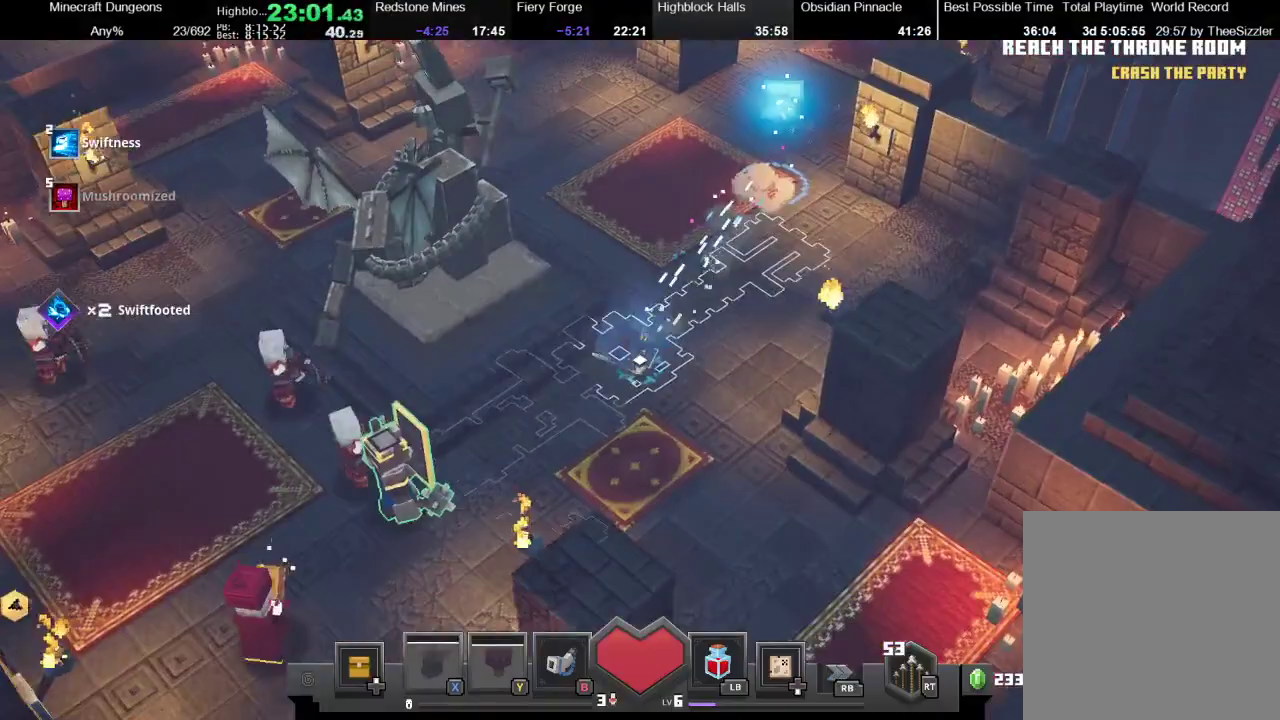
{"buttons": ["X"], "left_stick": "down-left", "right_stick": "center", "events": [[33, "R1", "up"], [33, "X", "up"], [333, "left_stick", "down"], [433, "X", "down"], [433, "left_stick", "down-left"]]}
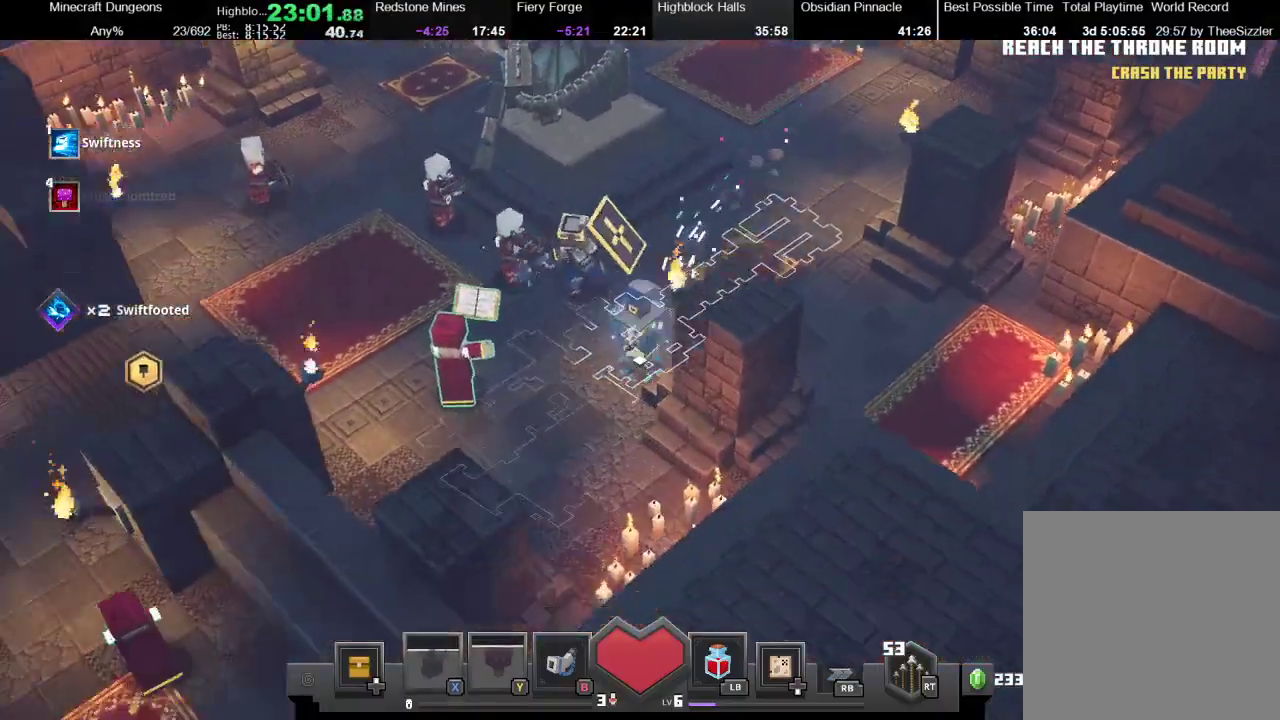
{"buttons": [], "left_stick": "left", "right_stick": "center", "events": [[33, "X", "up"], [100, "left_stick", "left"]]}
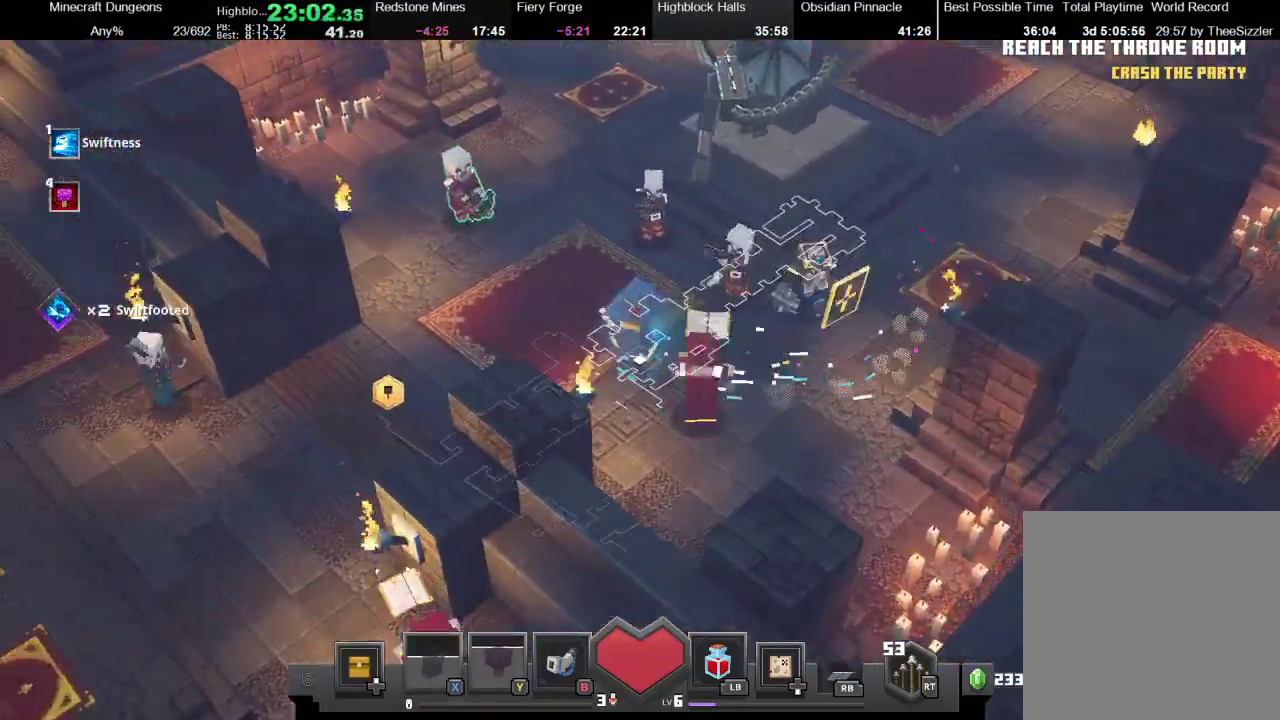
{"buttons": [], "left_stick": "down-left", "right_stick": "center", "events": [[233, "left_stick", "down-left"]]}
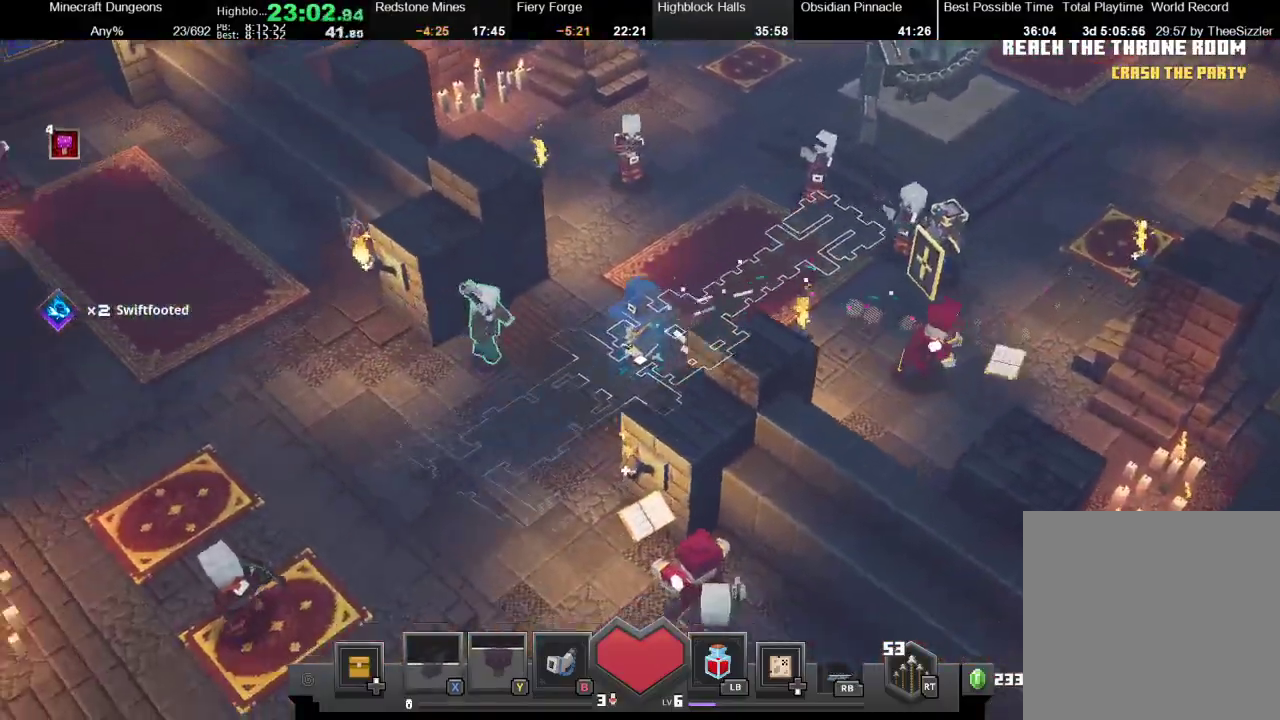
{"buttons": ["X"], "left_stick": "down-left", "right_stick": "center", "events": [[433, "X", "down"]]}
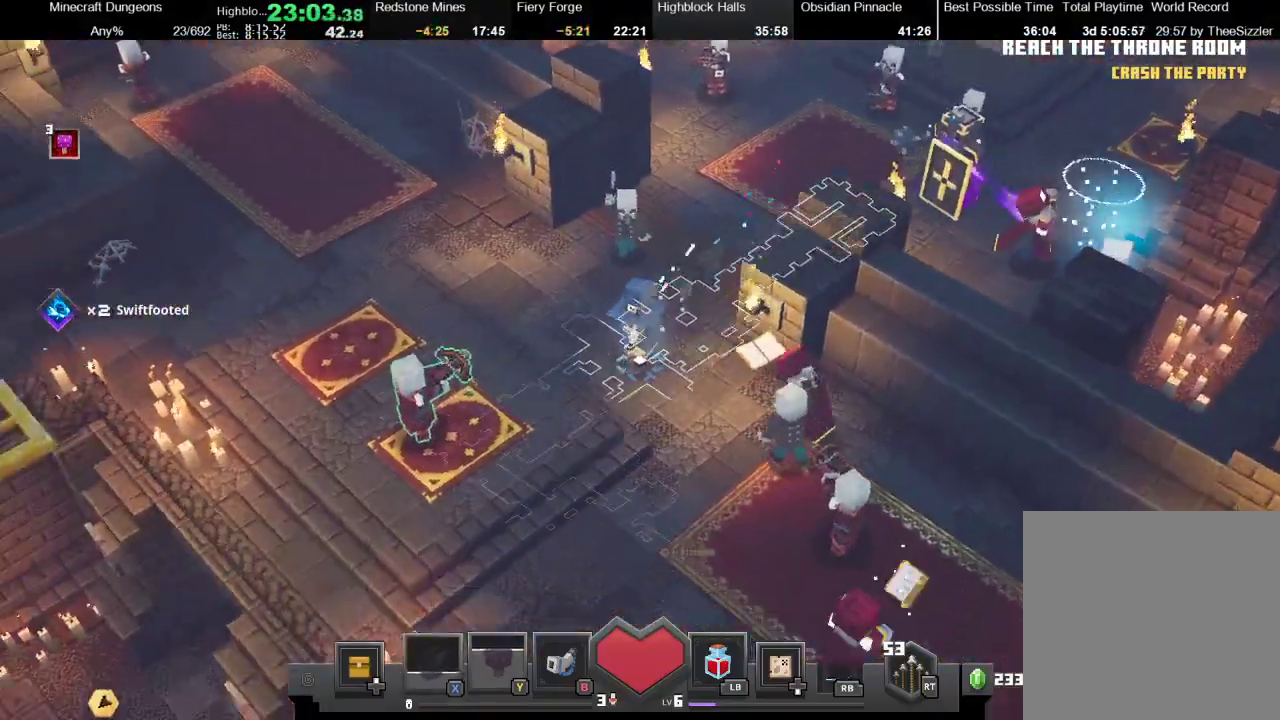
{"buttons": [], "left_stick": "down-left", "right_stick": "center", "events": [[33, "X", "up"], [133, "X", "down"], [233, "X", "up"], [300, "X", "down"], [400, "X", "up"]]}
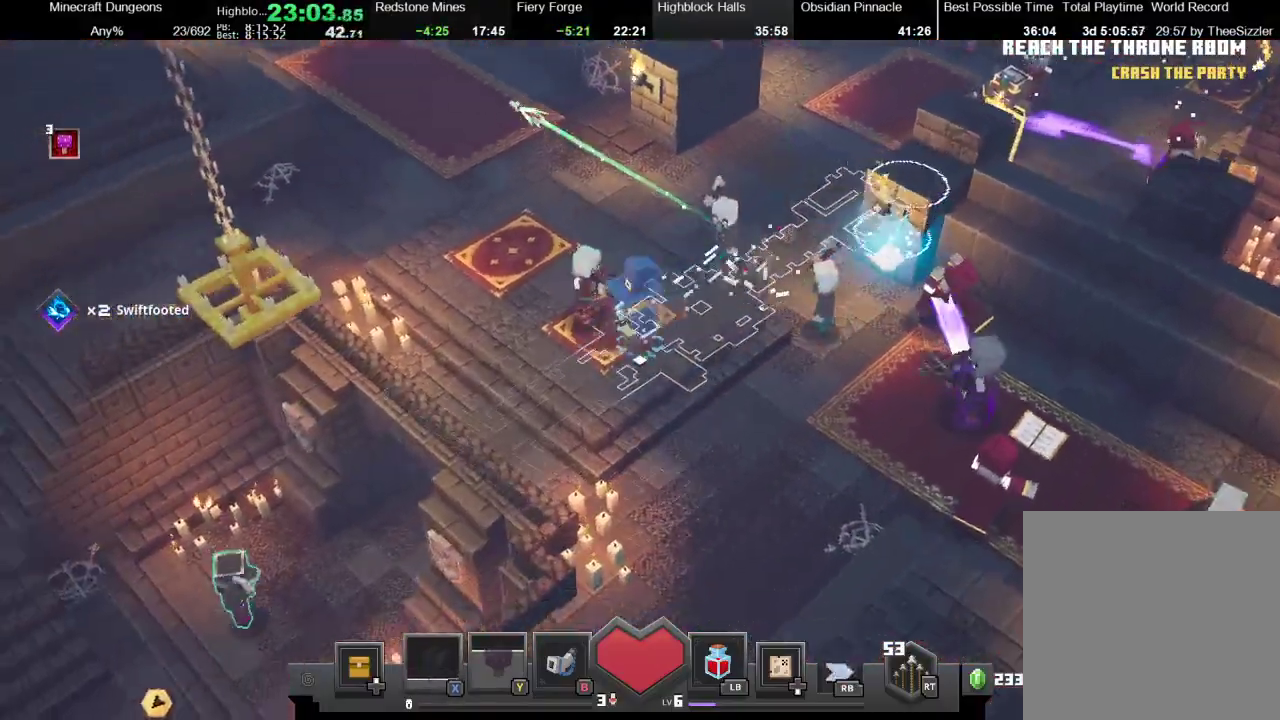
{"buttons": [], "left_stick": "down-left", "right_stick": "center", "events": [[33, "X", "down"], [133, "X", "up"], [367, "R1", "down"], [500, "R1", "up"]]}
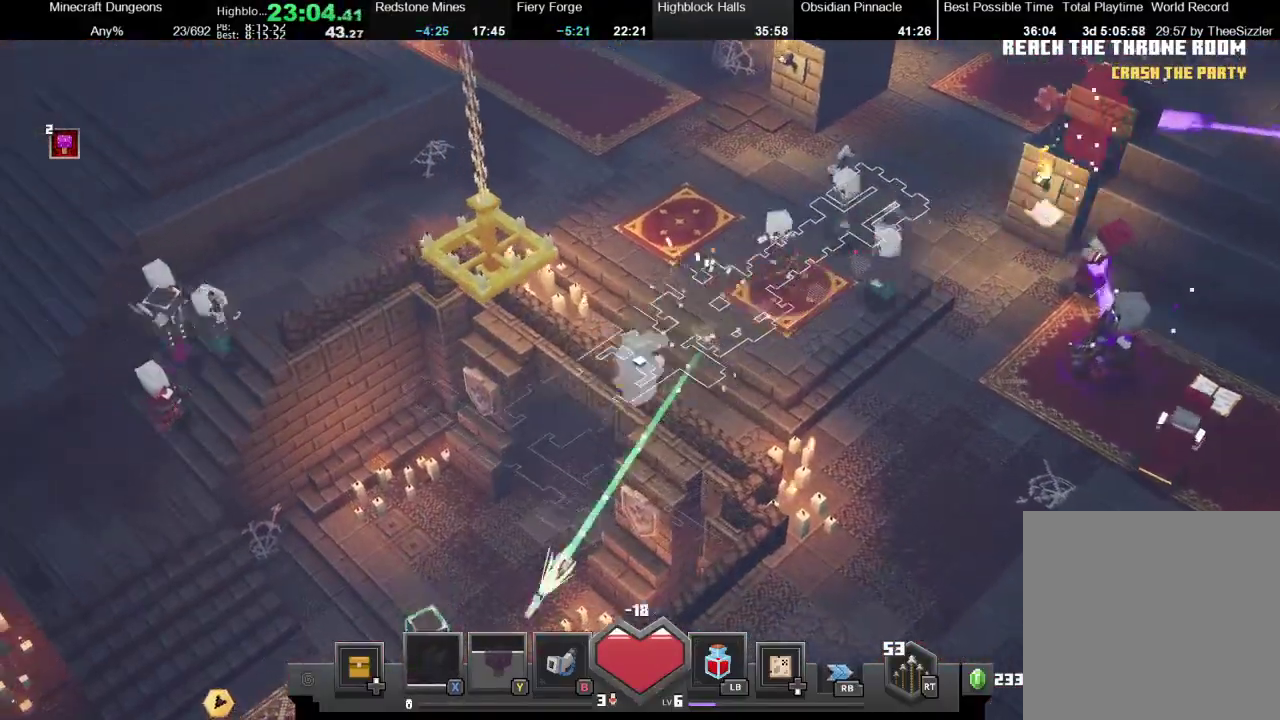
{"buttons": [], "left_stick": "down-right", "right_stick": "center", "events": [[467, "left_stick", "down-right"]]}
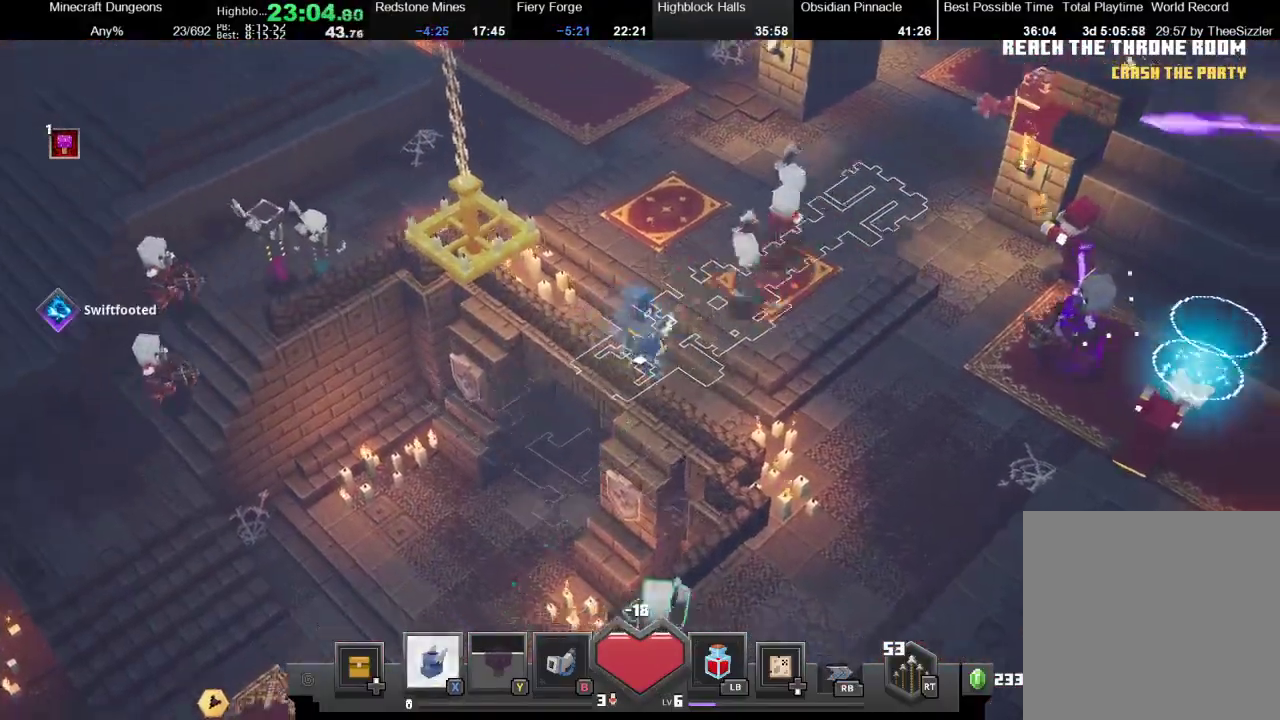
{"buttons": ["X"], "left_stick": "down-right", "right_stick": "center", "events": [[200, "X", "down"], [367, "X", "up"], [433, "X", "down"]]}